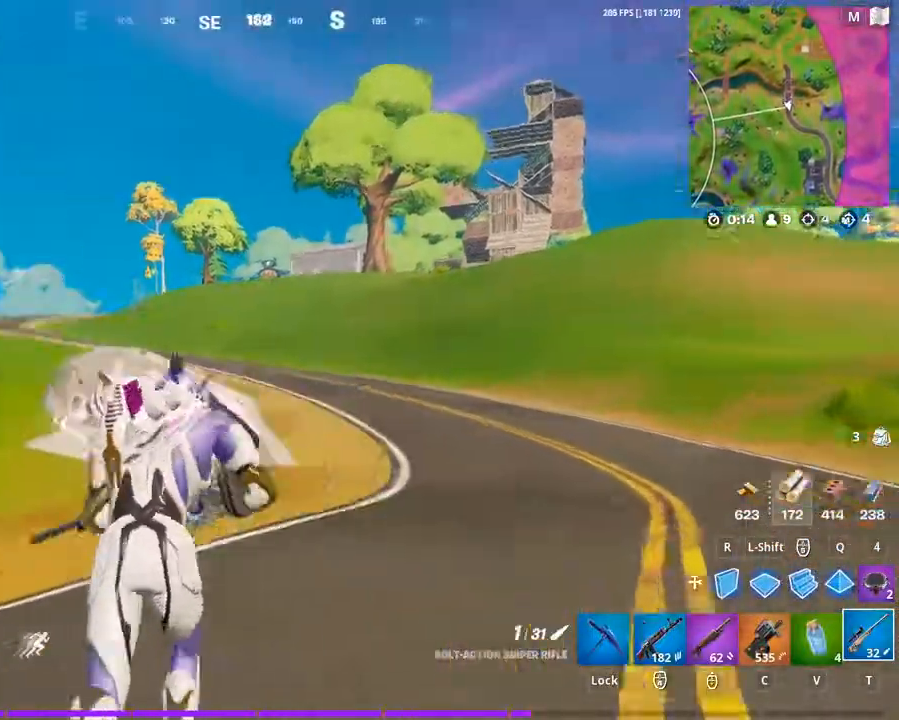
Gameplay with keyboard and mouse; each line is a JSON object with the keys and mouse buttons held at the frame after it. "events" lists presses ("down") and releases ("up") of "1", "2", "3", "4", "5", "a", "alt", "c", "caps_lock", "ctrl", "d", "e", "f", "g", "q", "r", "s", "shift", "space", "t", "tab", "v", "w", "x", "z", "mouse_left", "mouse_wheel" and "mouse_right" between this image and that frame as [ms after this image, input, new state], when the widget could be followed in between. "mouse_left", "mouse_wheel", "mouse_right" = the "left", "wheel", "right" buttons of the "mouse" list. No other keys are recorded. "wheel" means that the mouse wheel is clicked or scrolled. "mouse_move" is the direction in which the mouse moves at that frame (one of eight, or "still"), when it could be read.
{"keys": [], "mouse": [], "mouse_move": "still", "events": []}
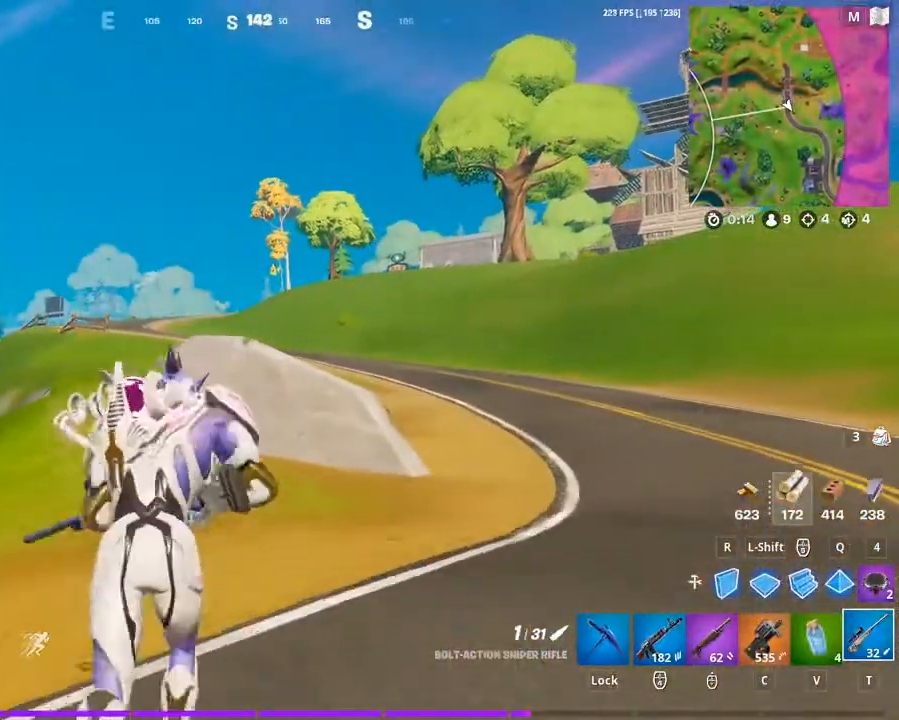
{"keys": [], "mouse": [], "mouse_move": "right", "events": []}
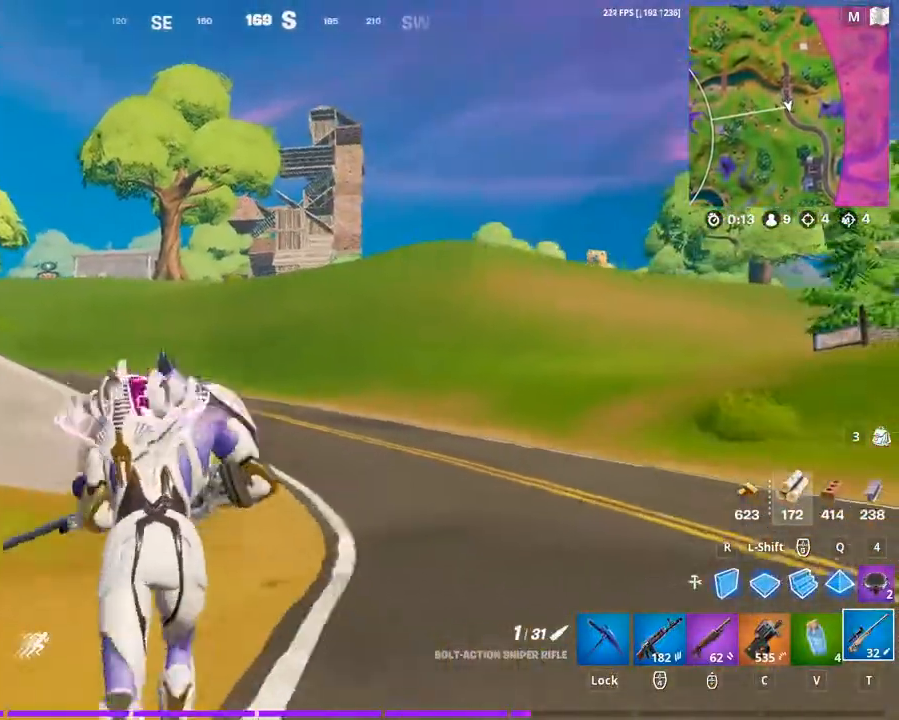
{"keys": [], "mouse": [], "mouse_move": "still", "events": []}
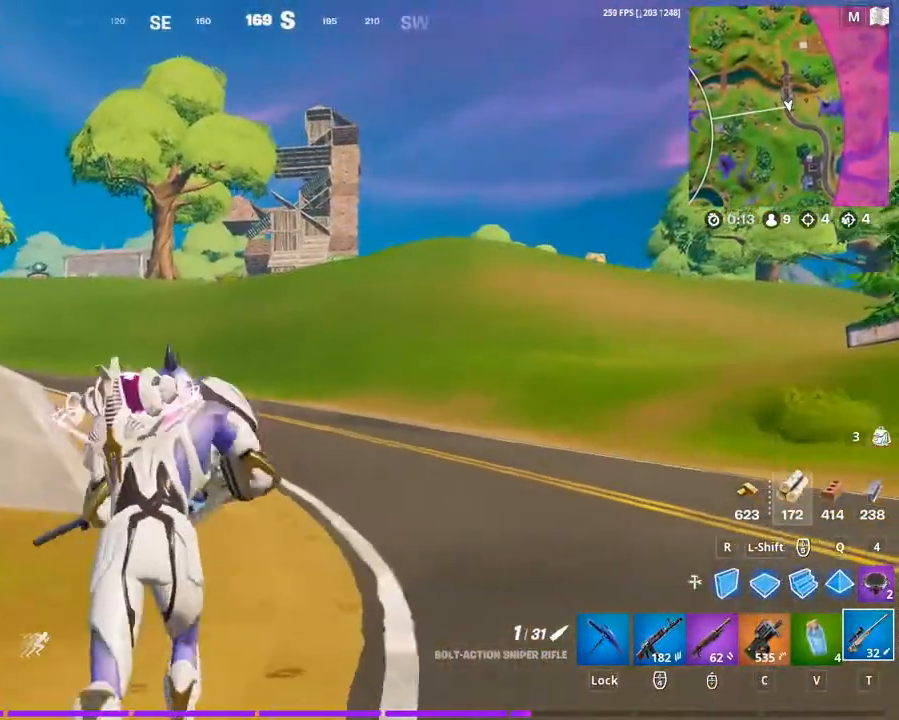
{"keys": [], "mouse": [], "mouse_move": "right", "events": []}
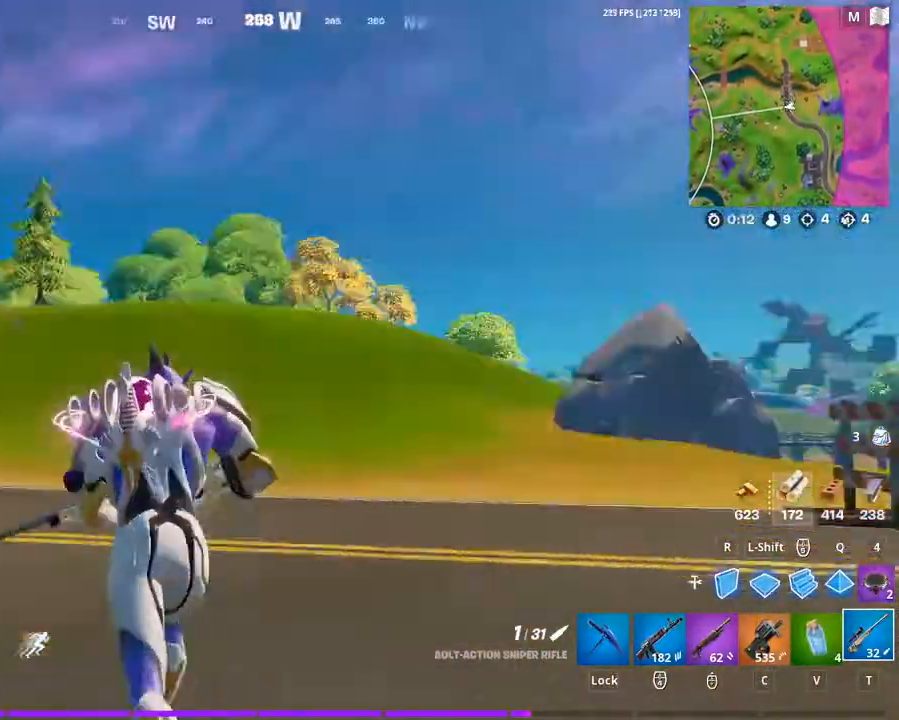
{"keys": ["w"], "mouse": [], "mouse_move": "still", "events": [[100, "space", "down"], [233, "w", "down"], [333, "space", "up"]]}
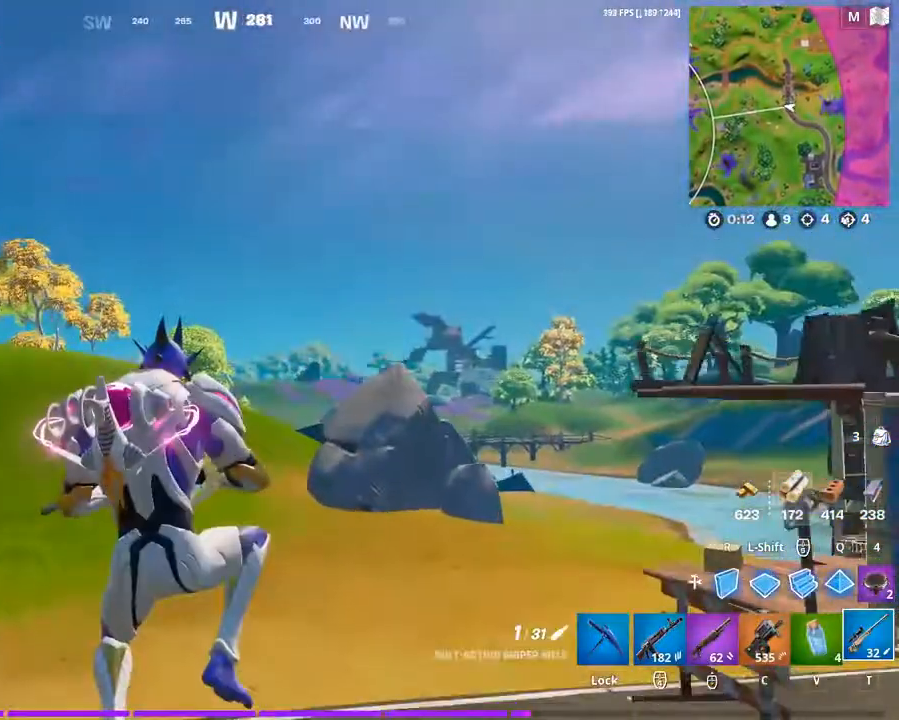
{"keys": ["a", "w"], "mouse": [], "mouse_move": "still", "events": [[133, "a", "down"]]}
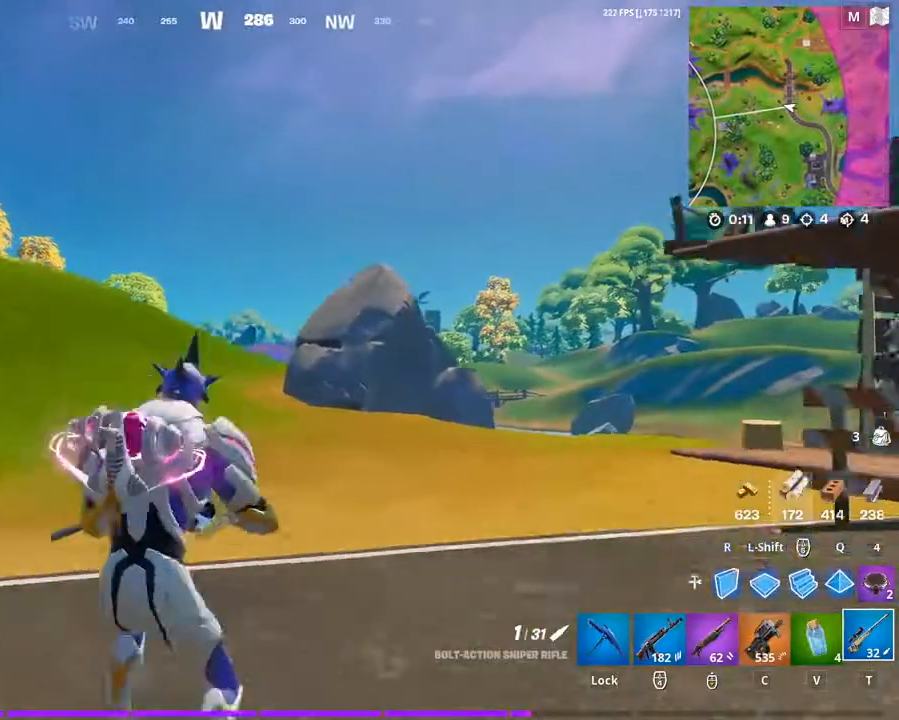
{"keys": ["a", "w"], "mouse": [], "mouse_move": "still", "events": [[267, "space", "down"], [500, "space", "up"]]}
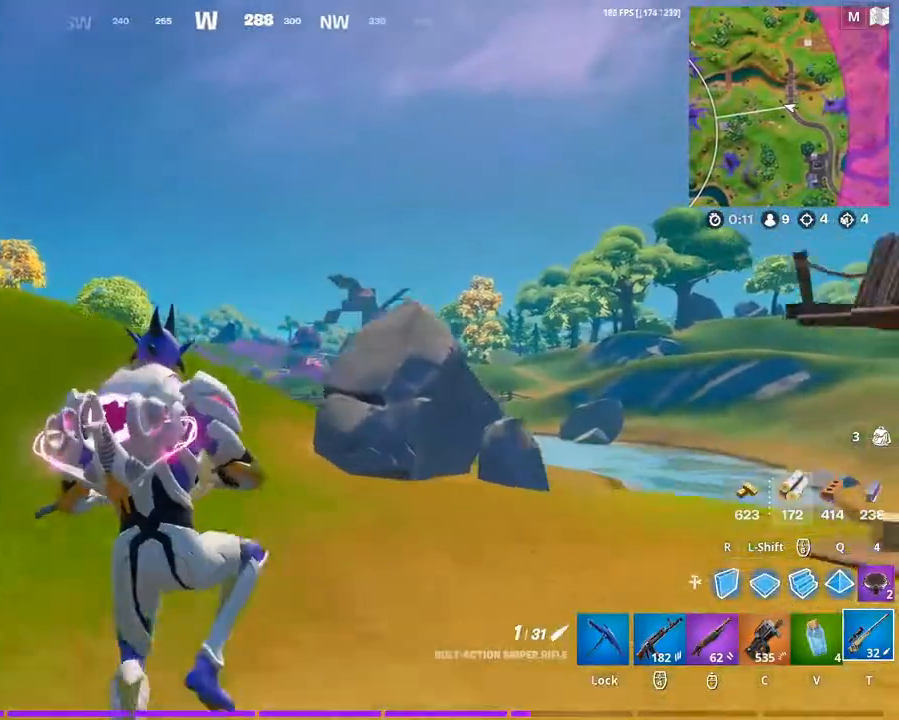
{"keys": ["a", "w"], "mouse": [], "mouse_move": "still", "events": []}
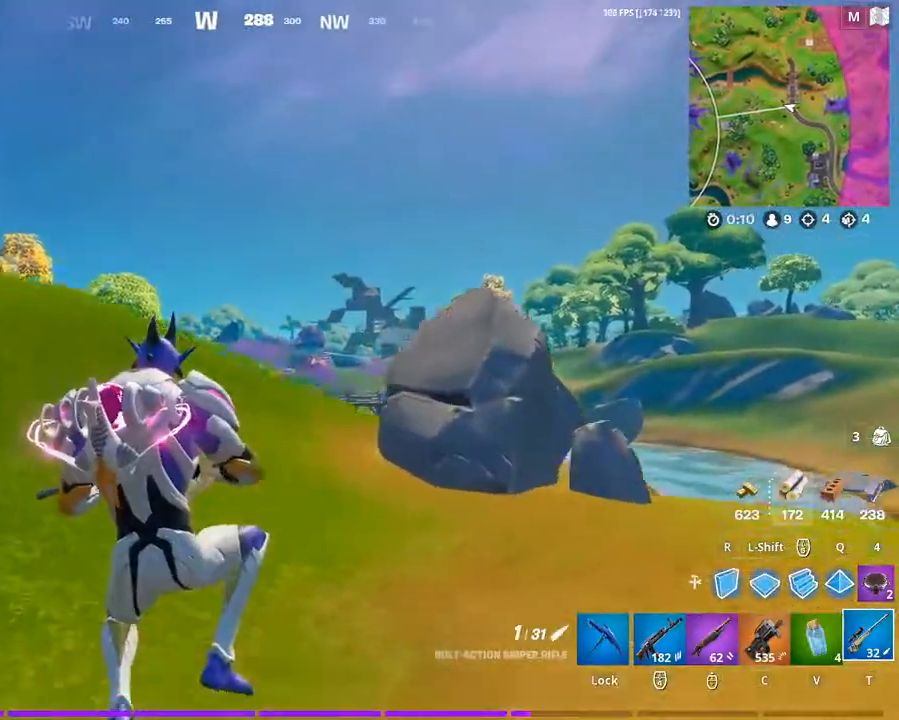
{"keys": ["a", "space", "w"], "mouse": [], "mouse_move": "still", "events": [[500, "space", "down"]]}
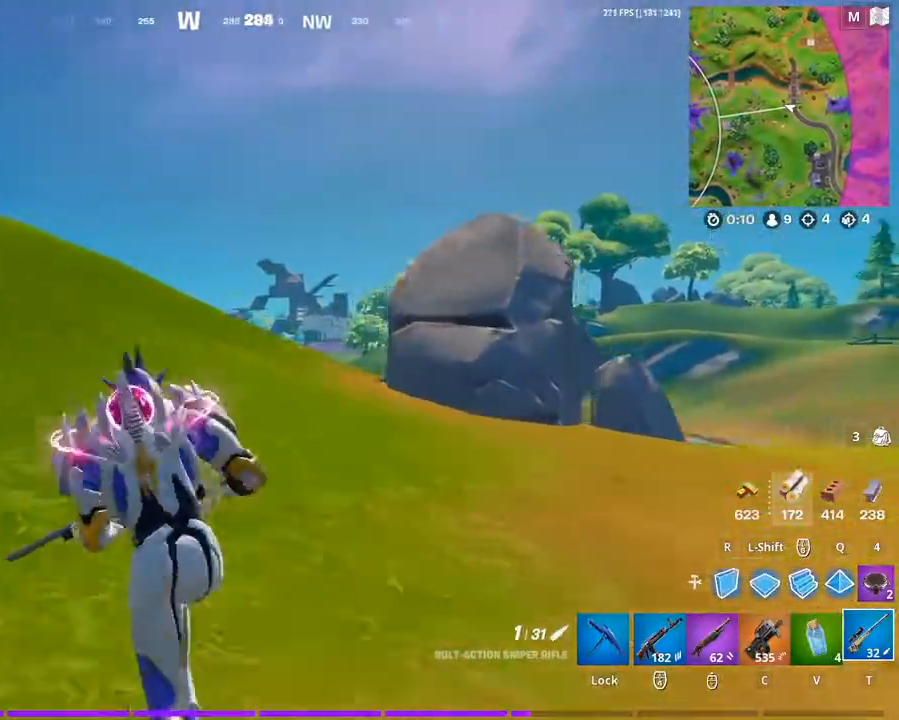
{"keys": ["a", "w"], "mouse": [], "mouse_move": "still", "events": [[233, "space", "up"]]}
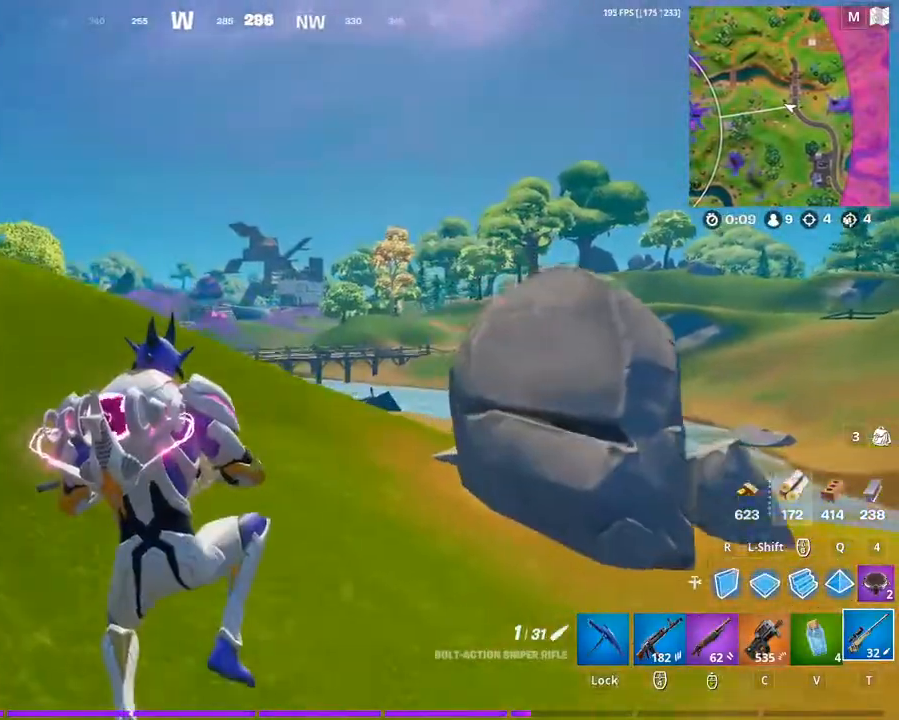
{"keys": ["a", "w"], "mouse": [], "mouse_move": "still", "events": []}
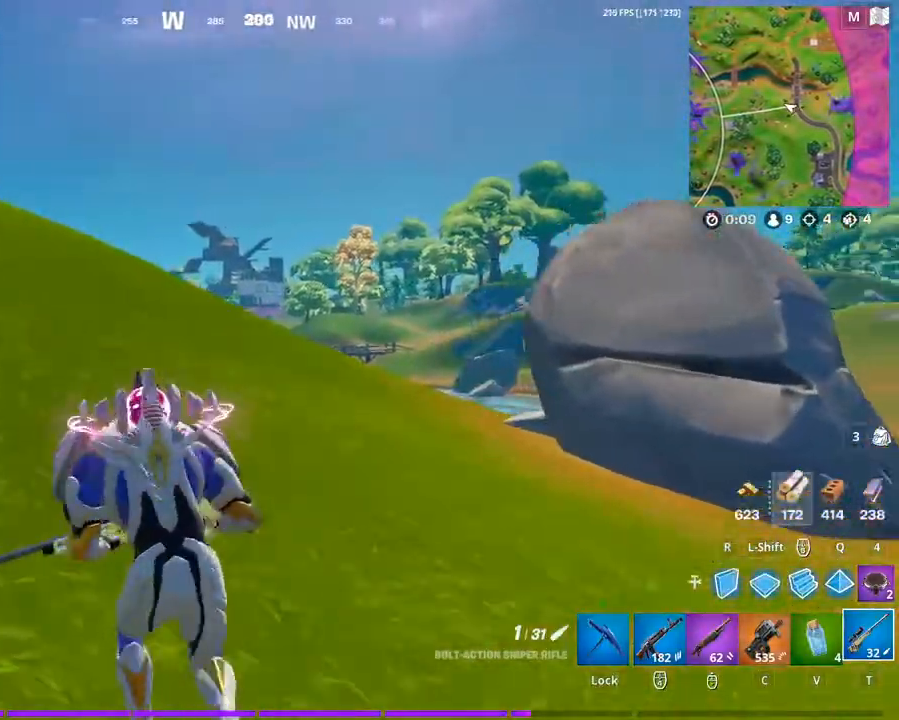
{"keys": ["a", "w"], "mouse": ["right"], "mouse_move": "still", "events": [[400, "mouse_right", "down"]]}
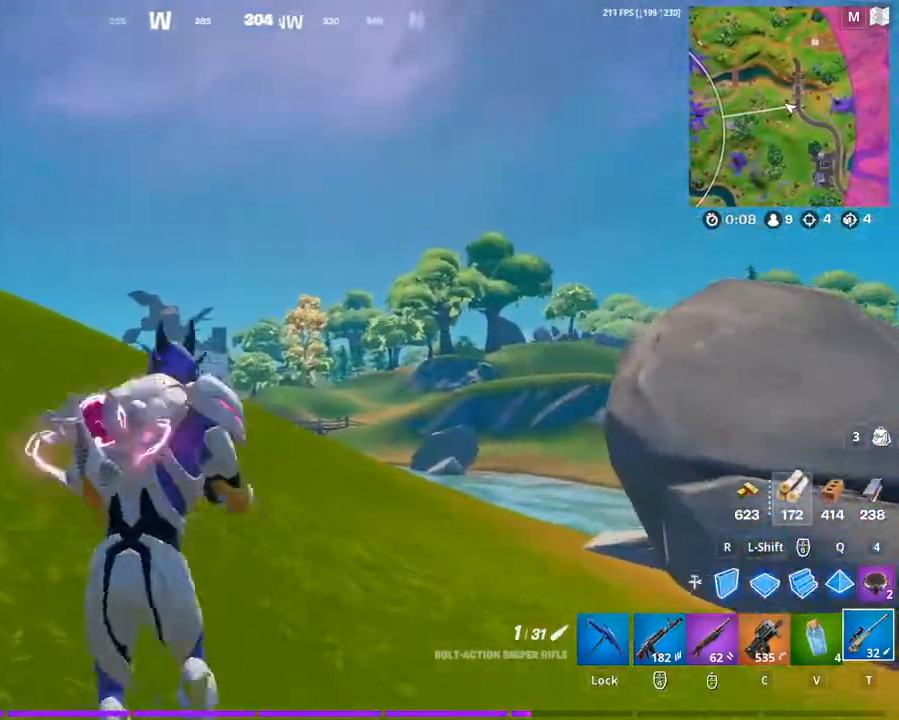
{"keys": ["a", "w"], "mouse": ["right"], "mouse_move": "still", "events": []}
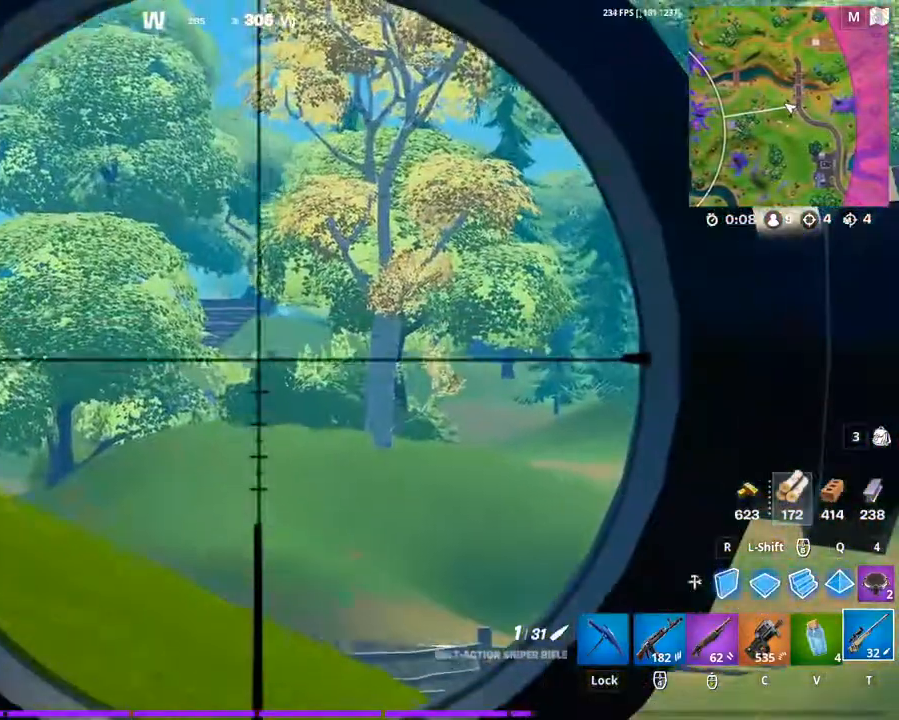
{"keys": ["a", "w"], "mouse": ["right"], "mouse_move": "still", "events": []}
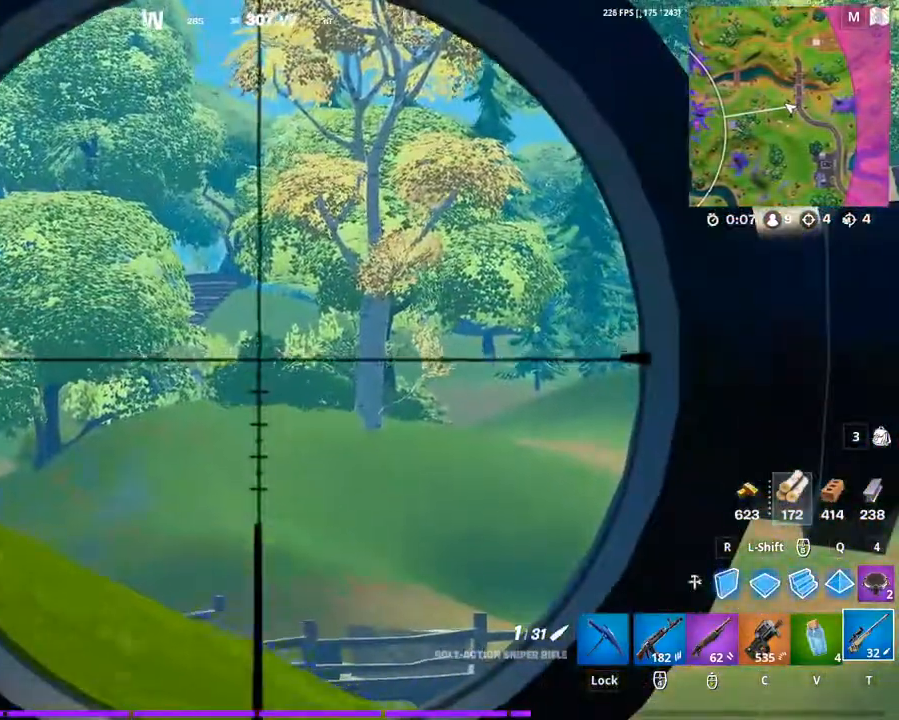
{"keys": ["a", "space", "w"], "mouse": [], "mouse_move": "still", "events": [[33, "mouse_right", "up"], [400, "space", "down"]]}
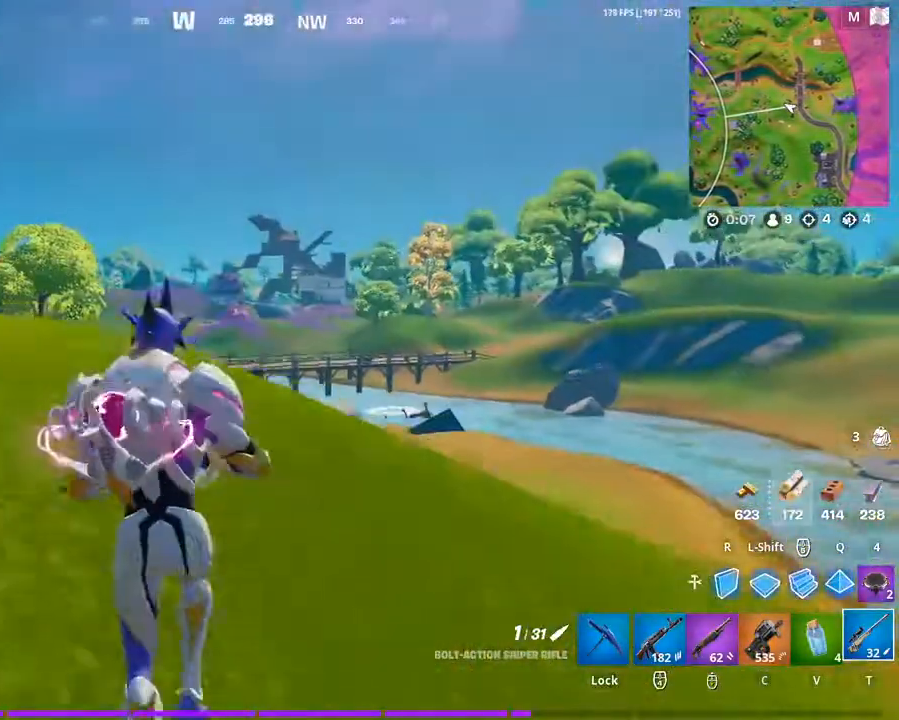
{"keys": ["a", "w"], "mouse": [], "mouse_move": "left", "events": [[100, "space", "up"]]}
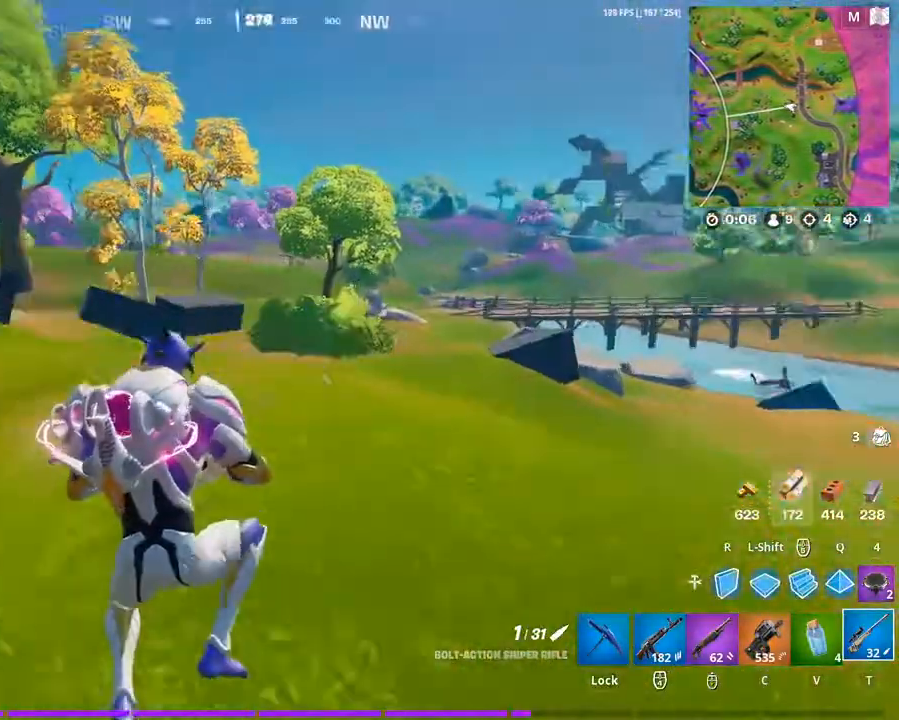
{"keys": ["w"], "mouse": [], "mouse_move": "still", "events": [[200, "a", "up"]]}
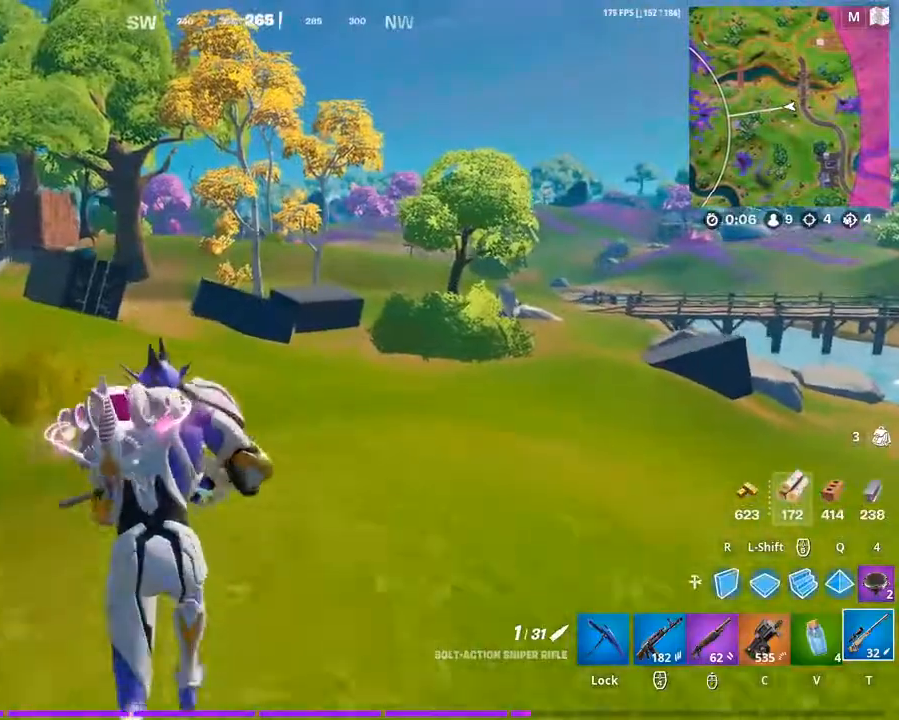
{"keys": ["w"], "mouse": [], "mouse_move": "still", "events": []}
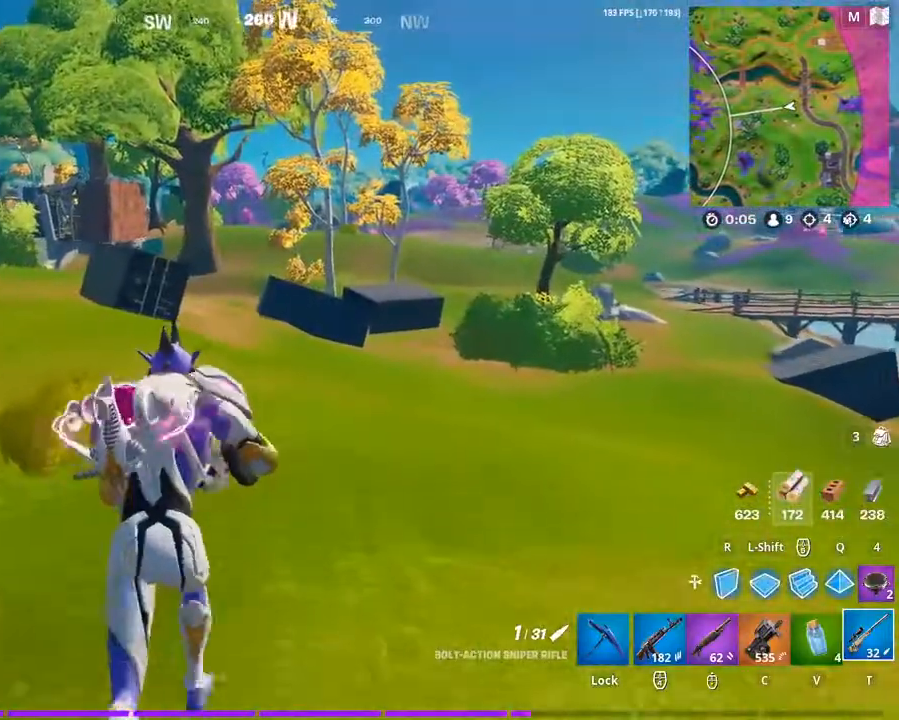
{"keys": ["a", "w"], "mouse": [], "mouse_move": "still", "events": [[200, "a", "down"]]}
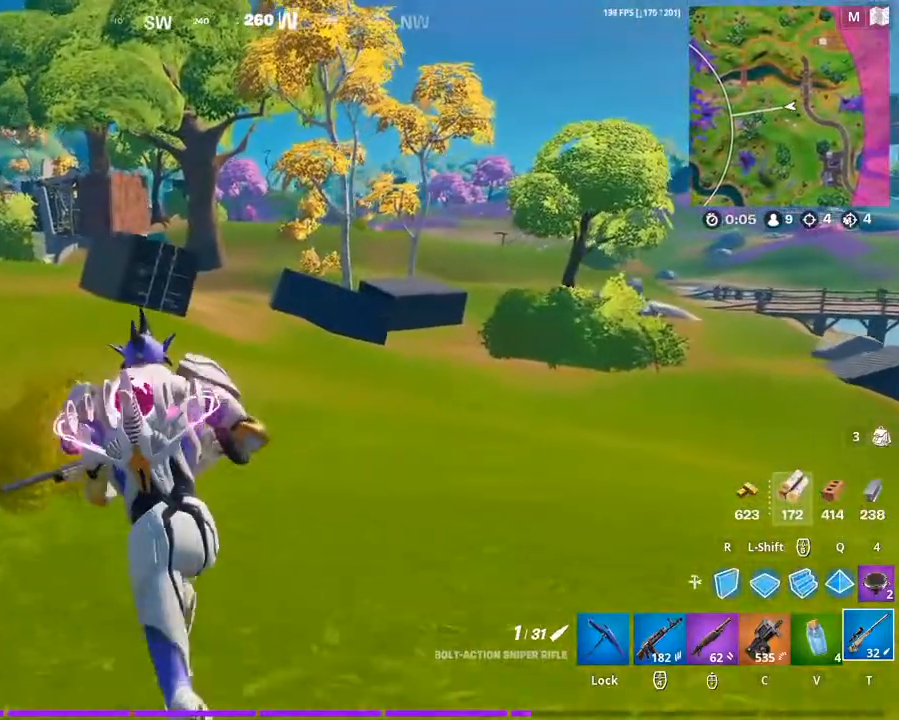
{"keys": ["a", "w"], "mouse": [], "mouse_move": "still", "events": [[67, "space", "down"], [300, "space", "up"]]}
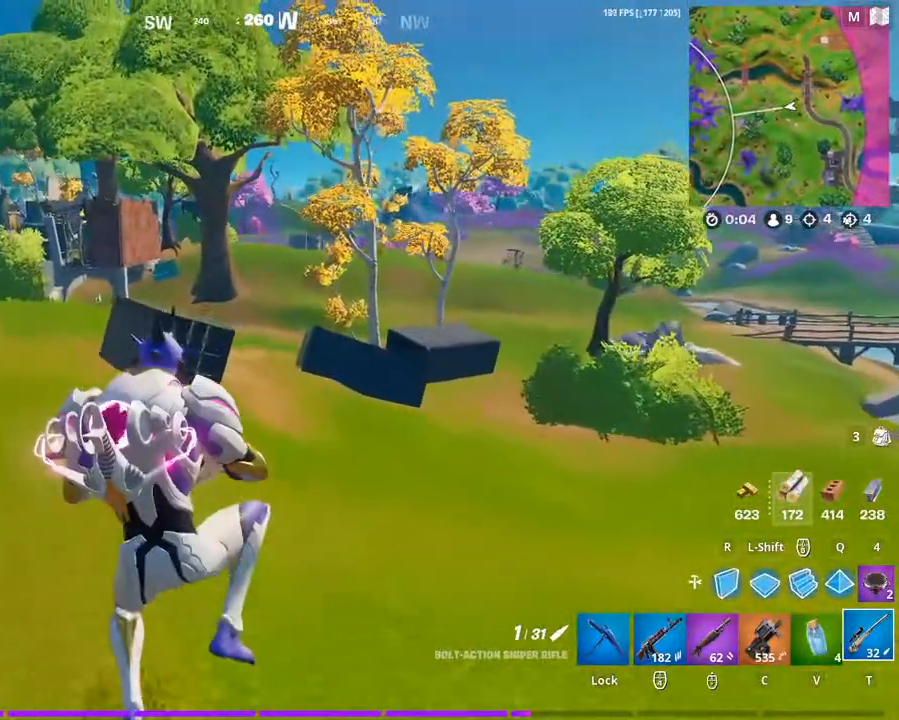
{"keys": ["a", "w"], "mouse": [], "mouse_move": "still", "events": []}
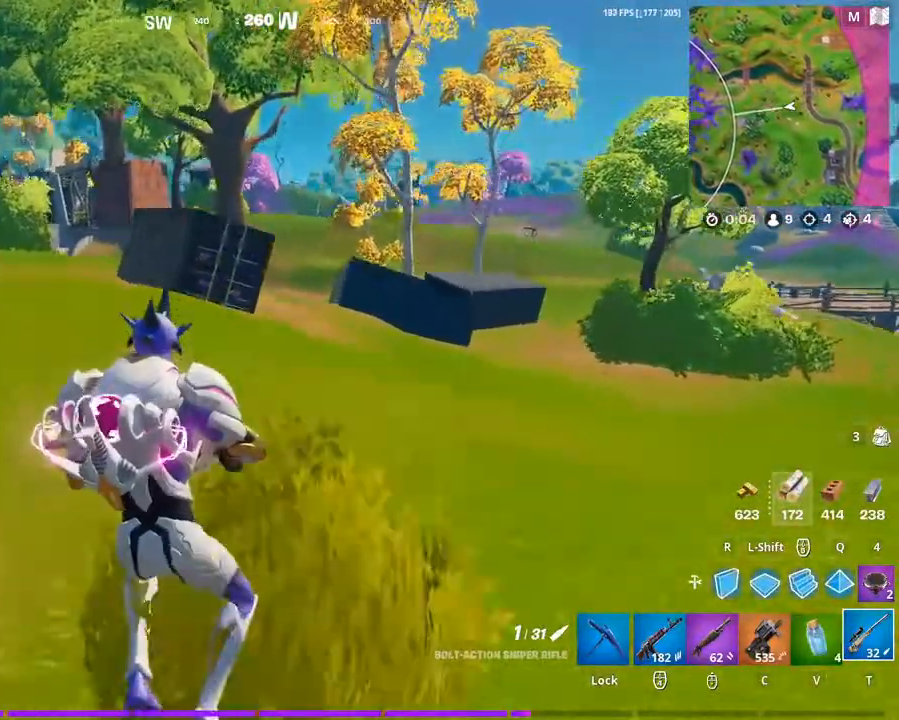
{"keys": ["d", "space", "w"], "mouse": [], "mouse_move": "left", "events": [[367, "d", "down"], [433, "space", "down"], [467, "a", "up"]]}
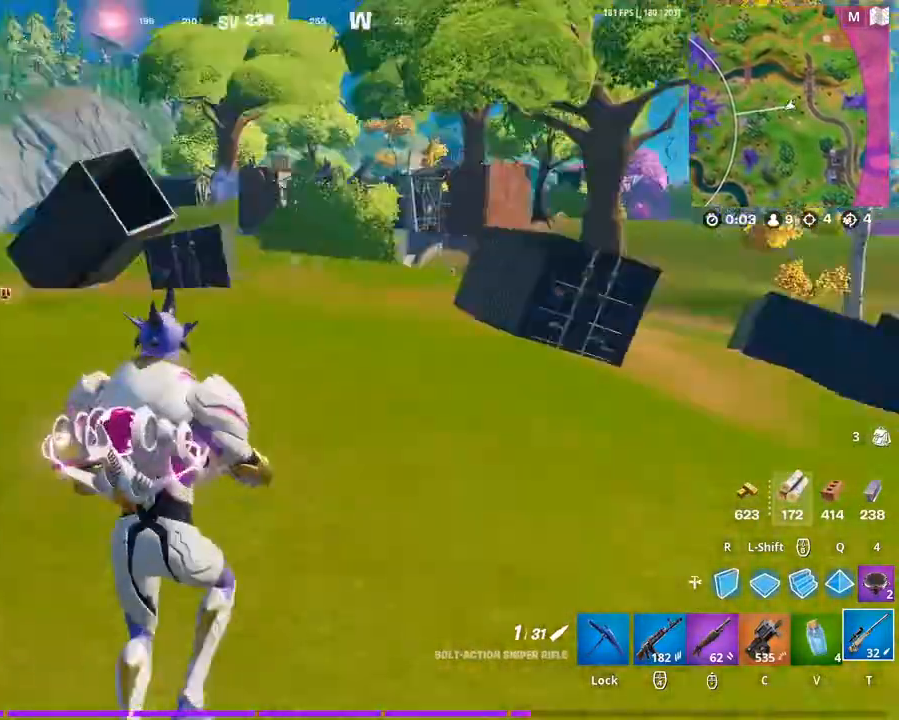
{"keys": ["d", "w"], "mouse": [], "mouse_move": "still", "events": [[67, "space", "up"]]}
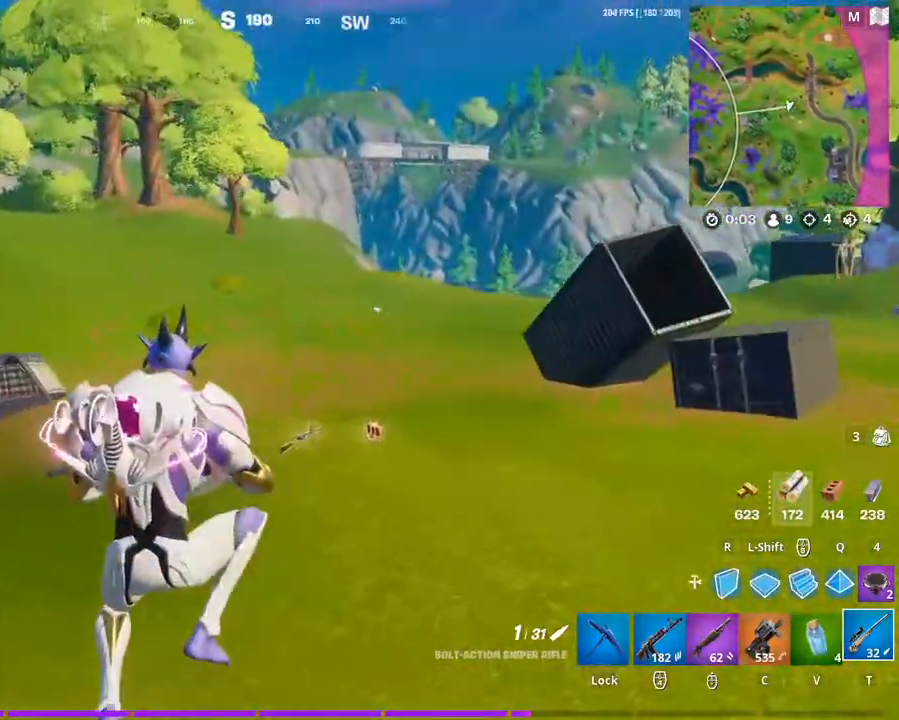
{"keys": ["d", "space", "w"], "mouse": [], "mouse_move": "still", "events": [[400, "space", "down"]]}
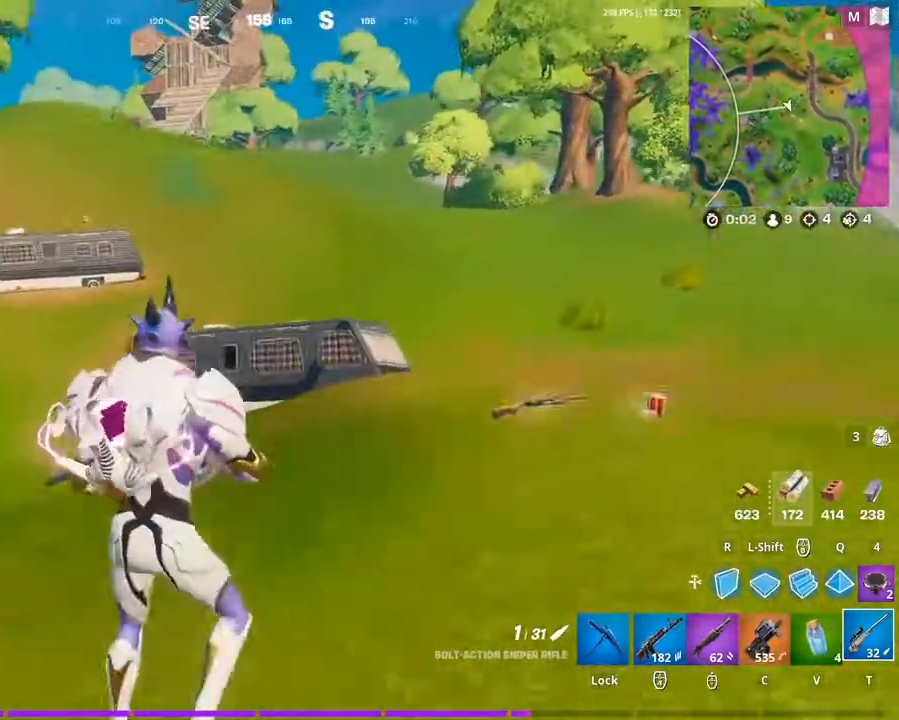
{"keys": ["d", "w"], "mouse": [], "mouse_move": "right", "events": [[200, "space", "up"]]}
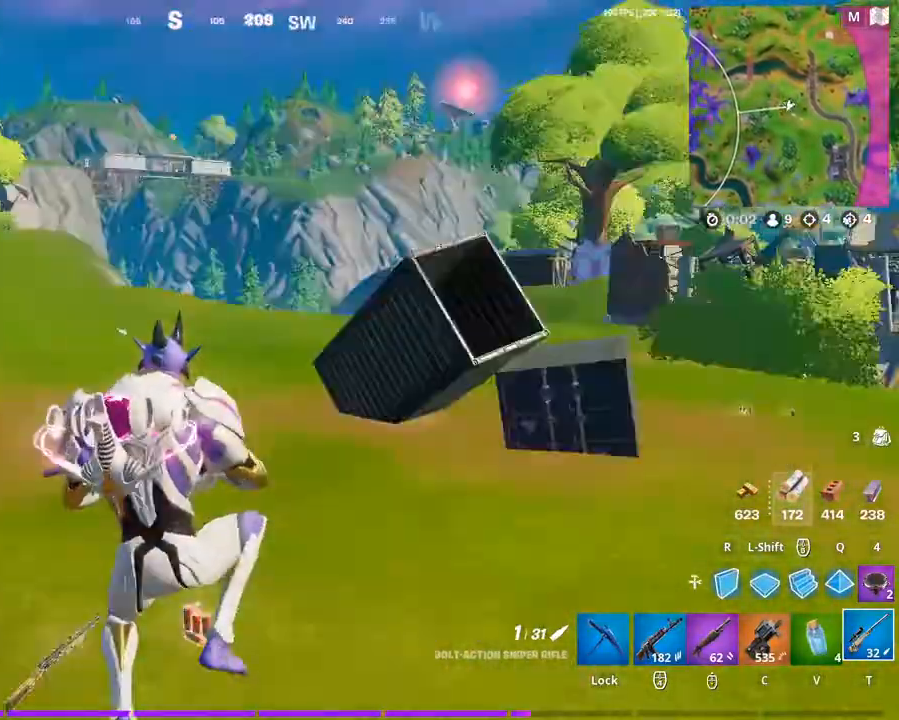
{"keys": ["d", "w"], "mouse": [], "mouse_move": "still", "events": []}
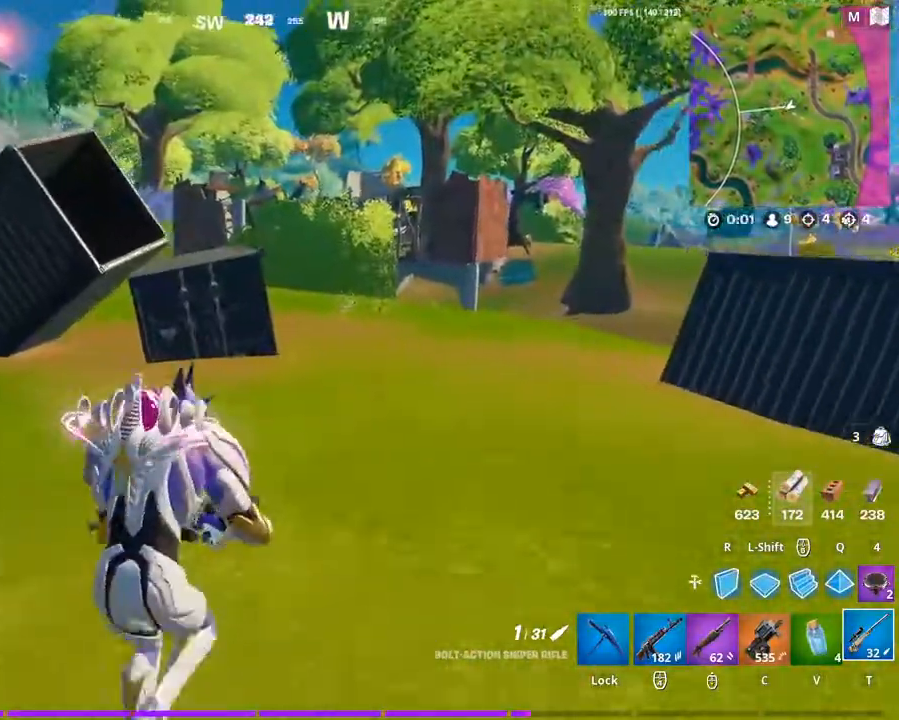
{"keys": ["d", "w"], "mouse": [], "mouse_move": "still", "events": [[267, "space", "down"], [467, "space", "up"]]}
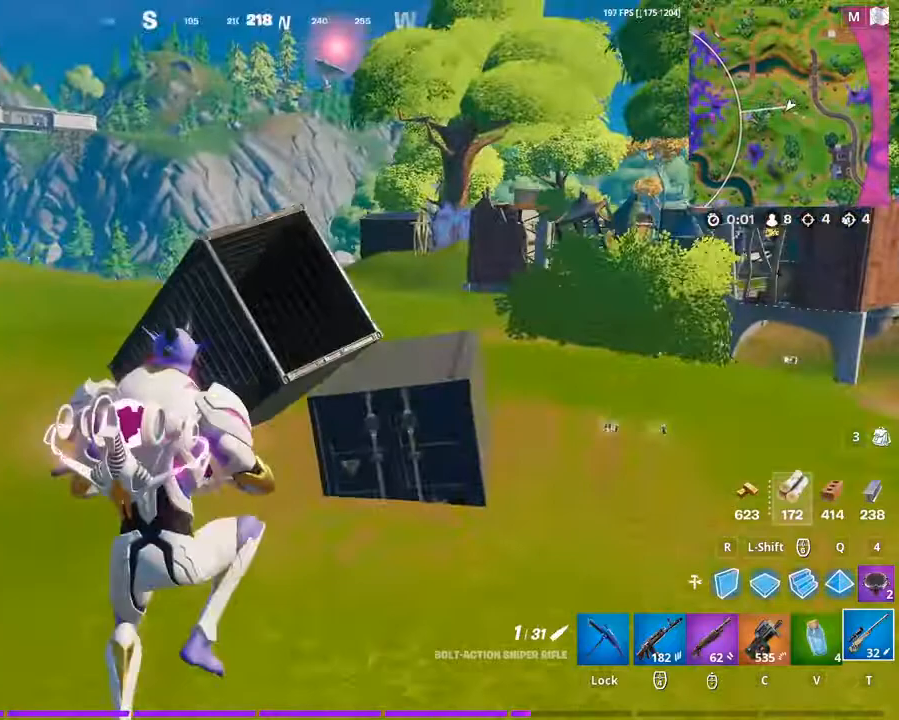
{"keys": ["d", "w"], "mouse": [], "mouse_move": "right", "events": []}
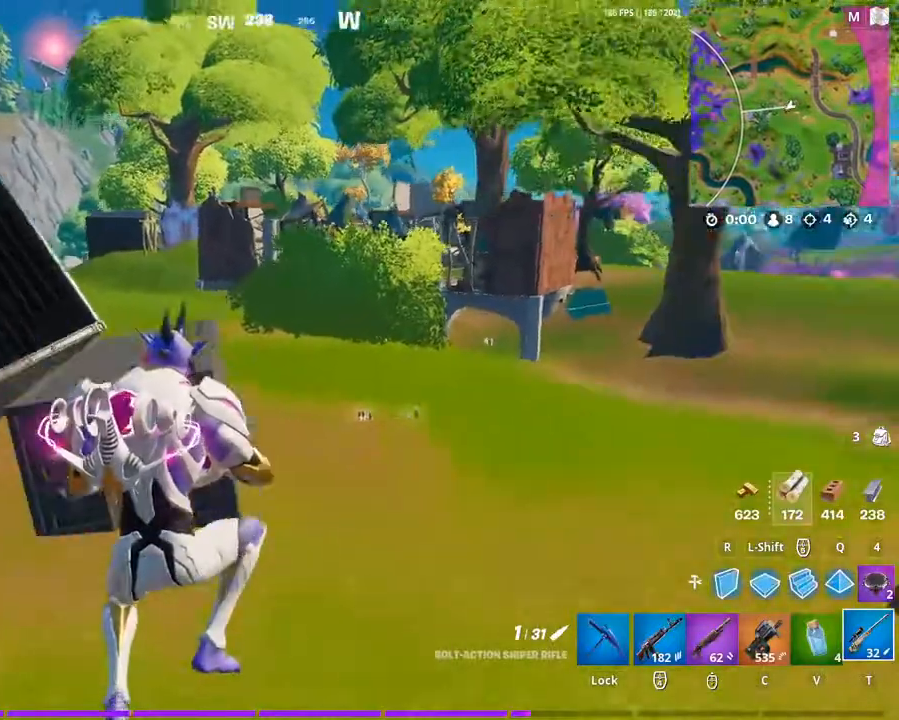
{"keys": ["a", "w"], "mouse": [], "mouse_move": "left", "events": [[200, "a", "down"], [233, "d", "up"]]}
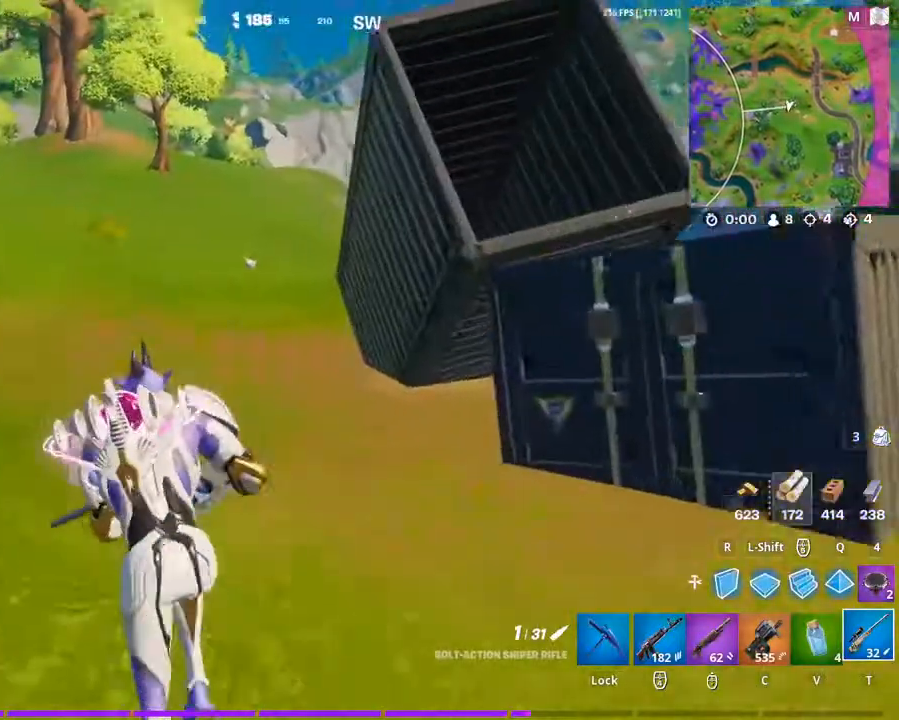
{"keys": ["w"], "mouse": ["right"], "mouse_move": "still", "events": [[267, "mouse_right", "down"], [300, "a", "up"]]}